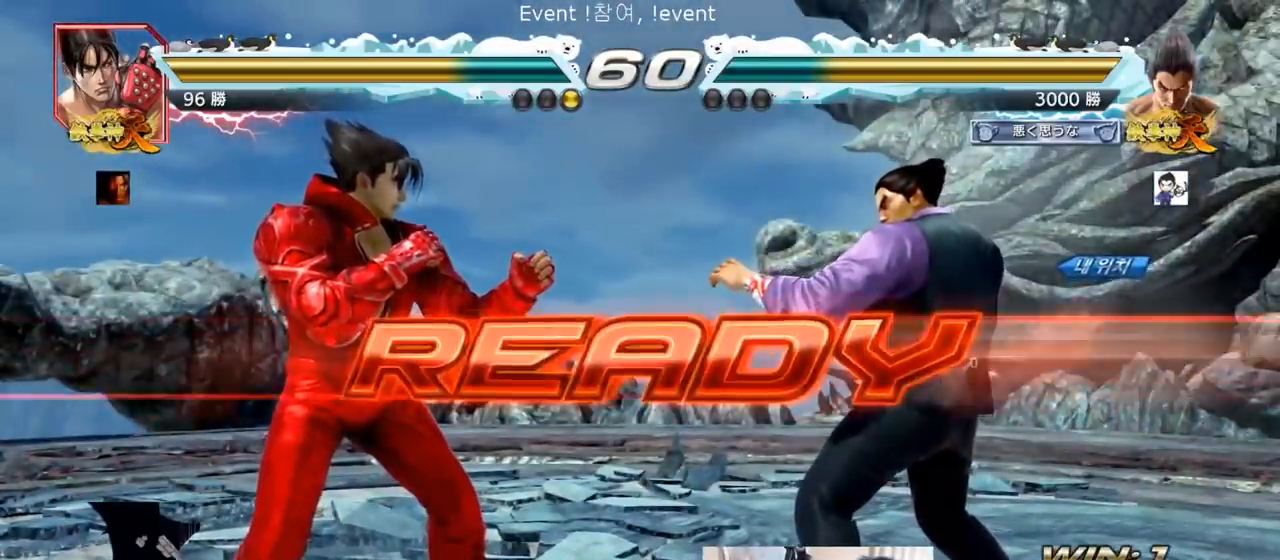
Gameplay with a controller (arcade stick); each line is a JSON object with the inputs held at the frame after it. "events" lists button and stick changes between this image and that frame as [ms after this image, input, new state], when the widget could be followed in between. Not read: L3 R3.
{"buttons": ["TRIANGLE"], "left_stick": "center", "events": [[333, "SQUARE", "down"], [333, "TRIANGLE", "down"], [467, "SQUARE", "up"]]}
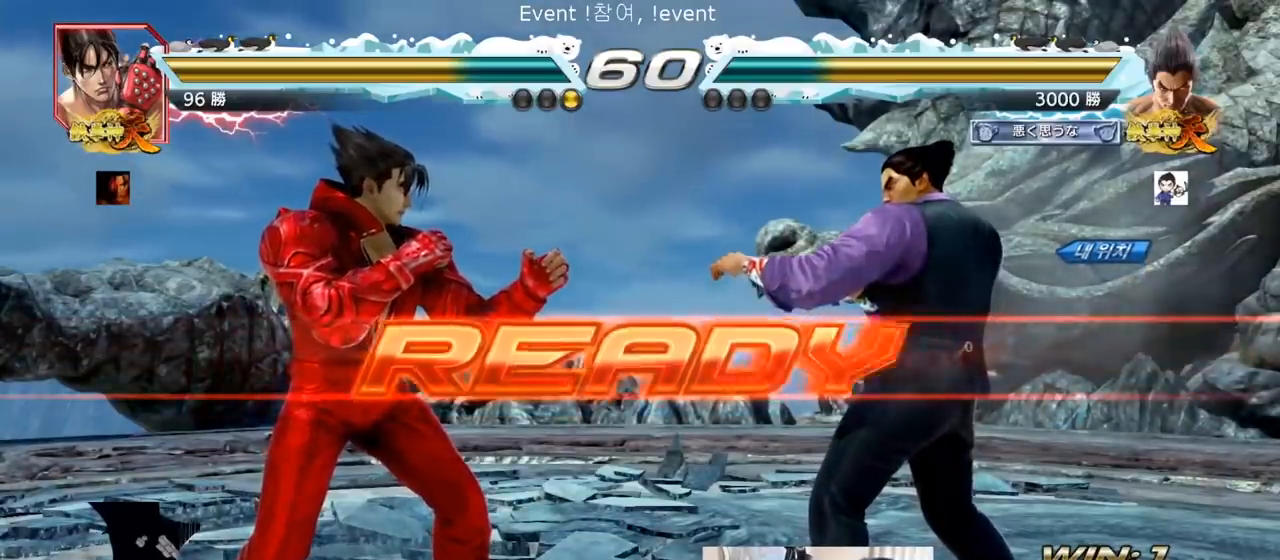
{"buttons": ["SQUARE", "TRIANGLE"], "left_stick": "center"}
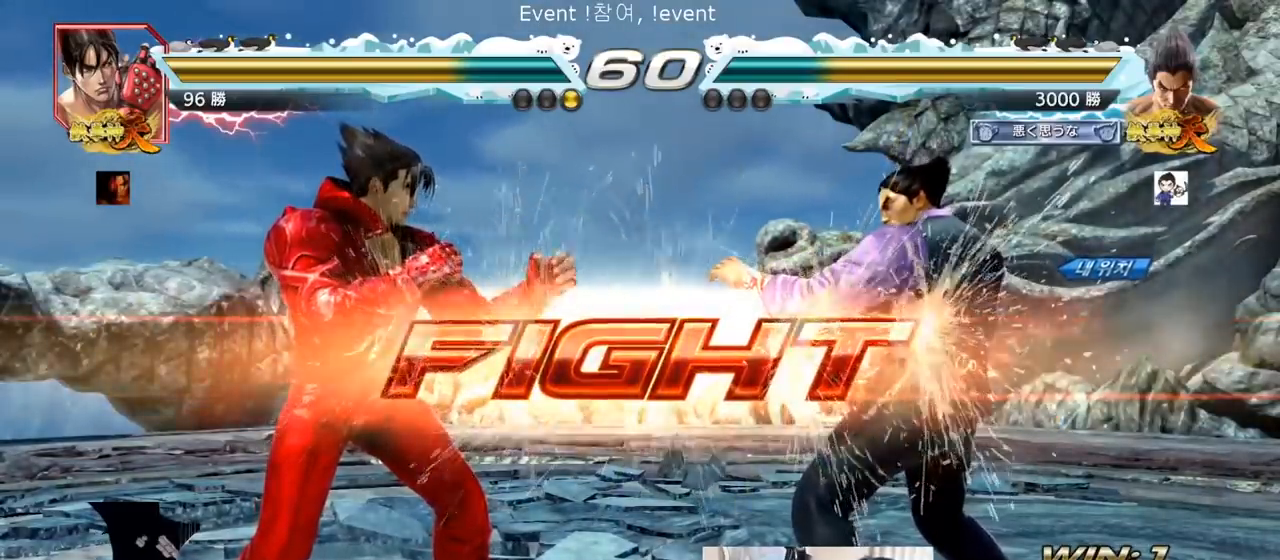
{"buttons": [], "left_stick": "right", "events": [[33, "SQUARE", "up"], [50, "TRIANGLE", "up"], [100, "left_stick", "right"], [150, "left_stick", "center"], [200, "left_stick", "right"], [284, "left_stick", "center"], [367, "left_stick", "down"], [450, "left_stick", "right"]]}
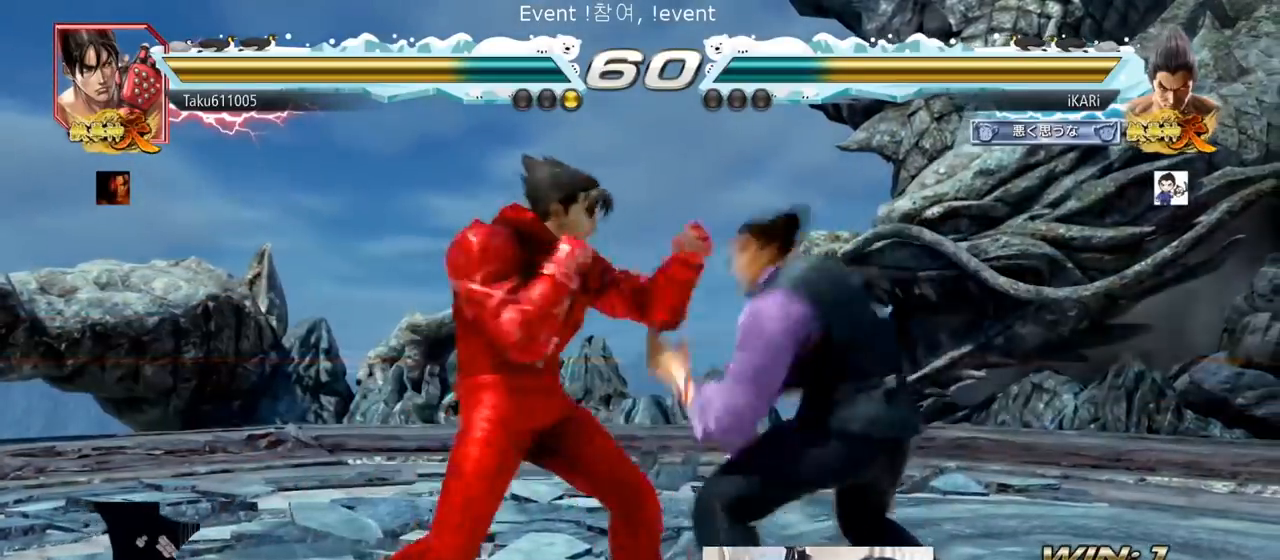
{"buttons": [], "left_stick": "center", "events": [[317, "SQUARE", "down"], [317, "left_stick", "center"], [367, "SQUARE", "up"], [418, "SQUARE", "down"], [468, "SQUARE", "up"]]}
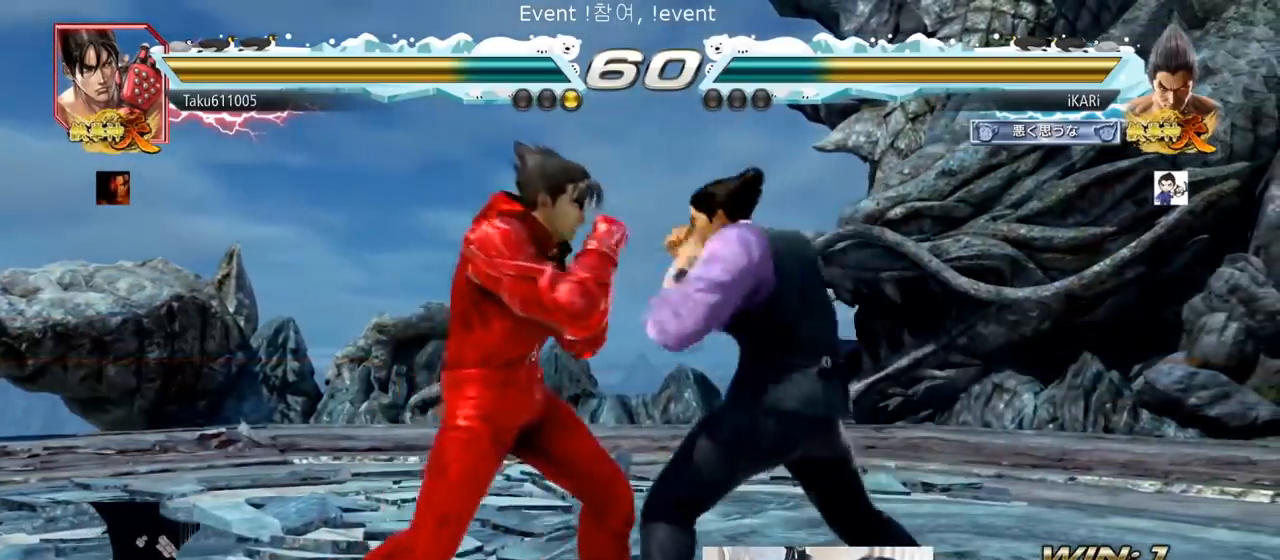
{"buttons": ["TRIANGLE"], "left_stick": "center", "events": [[400, "TRIANGLE", "down"], [434, "TRIANGLE", "up"], [484, "TRIANGLE", "down"]]}
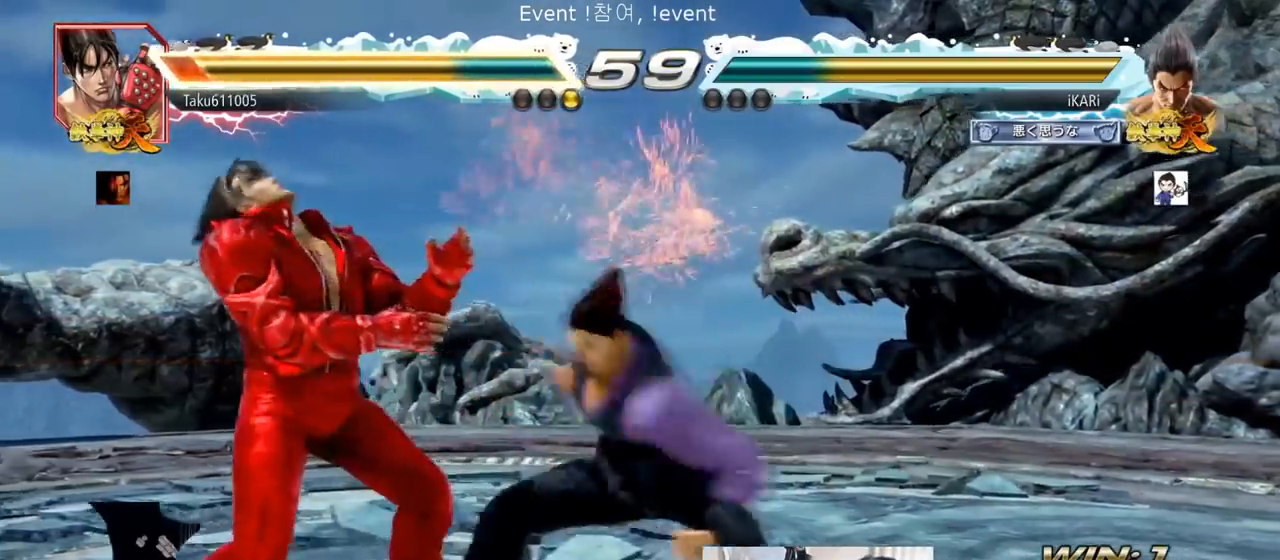
{"buttons": [], "left_stick": "center", "events": [[51, "TRIANGLE", "up"], [451, "left_stick", "left"], [501, "left_stick", "center"]]}
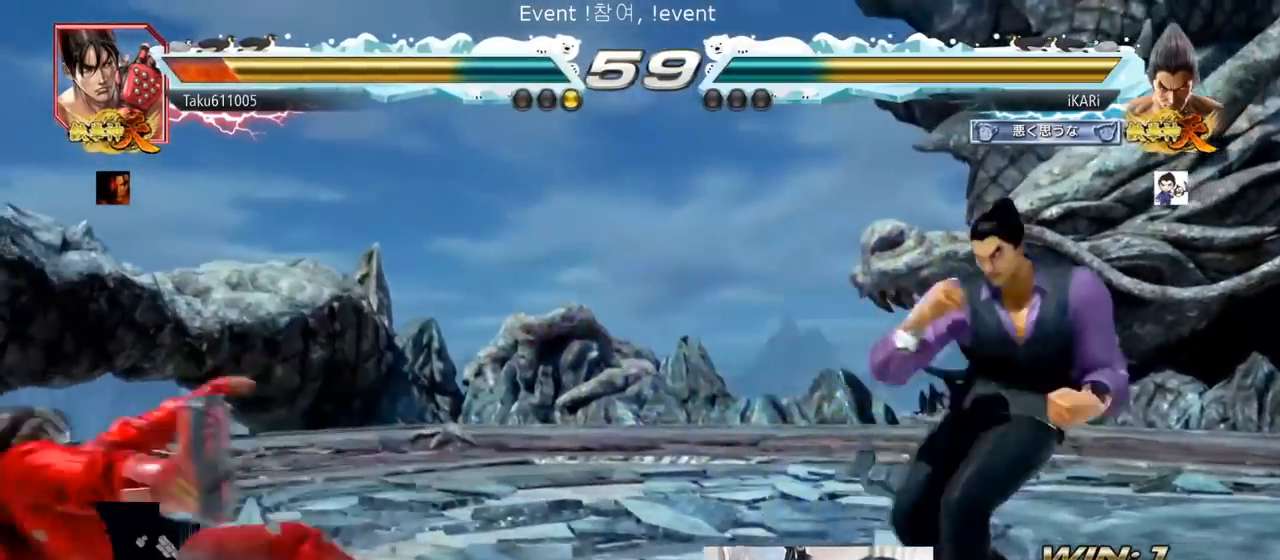
{"buttons": [], "left_stick": "center", "events": [[117, "left_stick", "left"], [183, "left_stick", "down"], [234, "left_stick", "left"], [284, "left_stick", "center"], [334, "left_stick", "left"], [500, "left_stick", "center"]]}
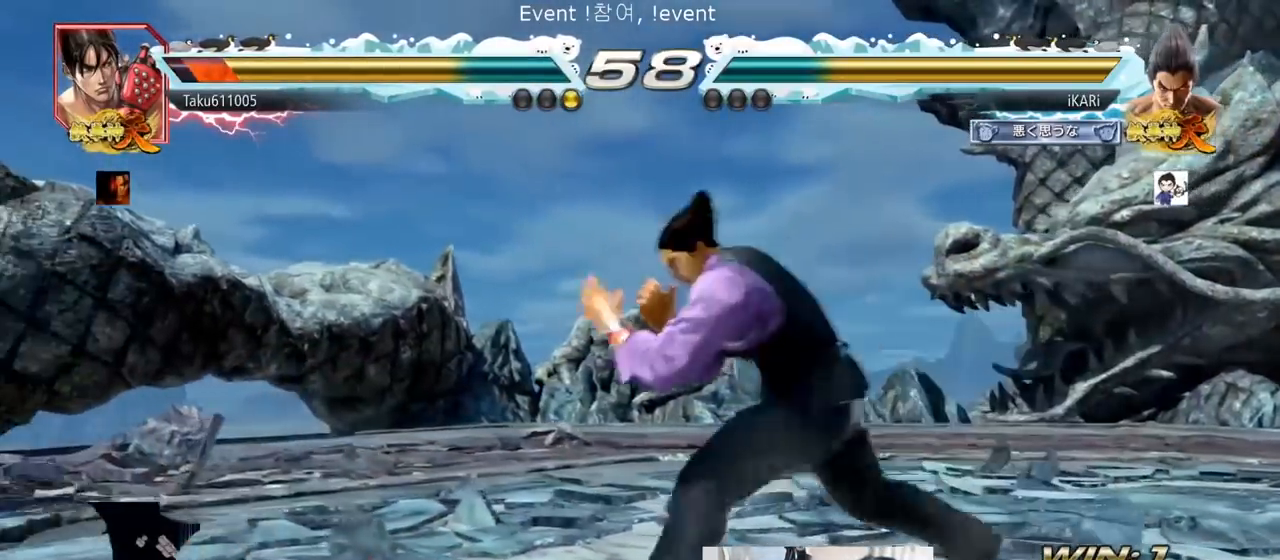
{"buttons": [], "left_stick": "center", "events": [[51, "left_stick", "right"], [101, "CIRCLE", "down"], [101, "left_stick", "down-right"], [151, "CIRCLE", "up"], [234, "TRIANGLE", "down"], [284, "TRIANGLE", "up"], [334, "left_stick", "center"], [351, "TRIANGLE", "down"], [484, "TRIANGLE", "up"]]}